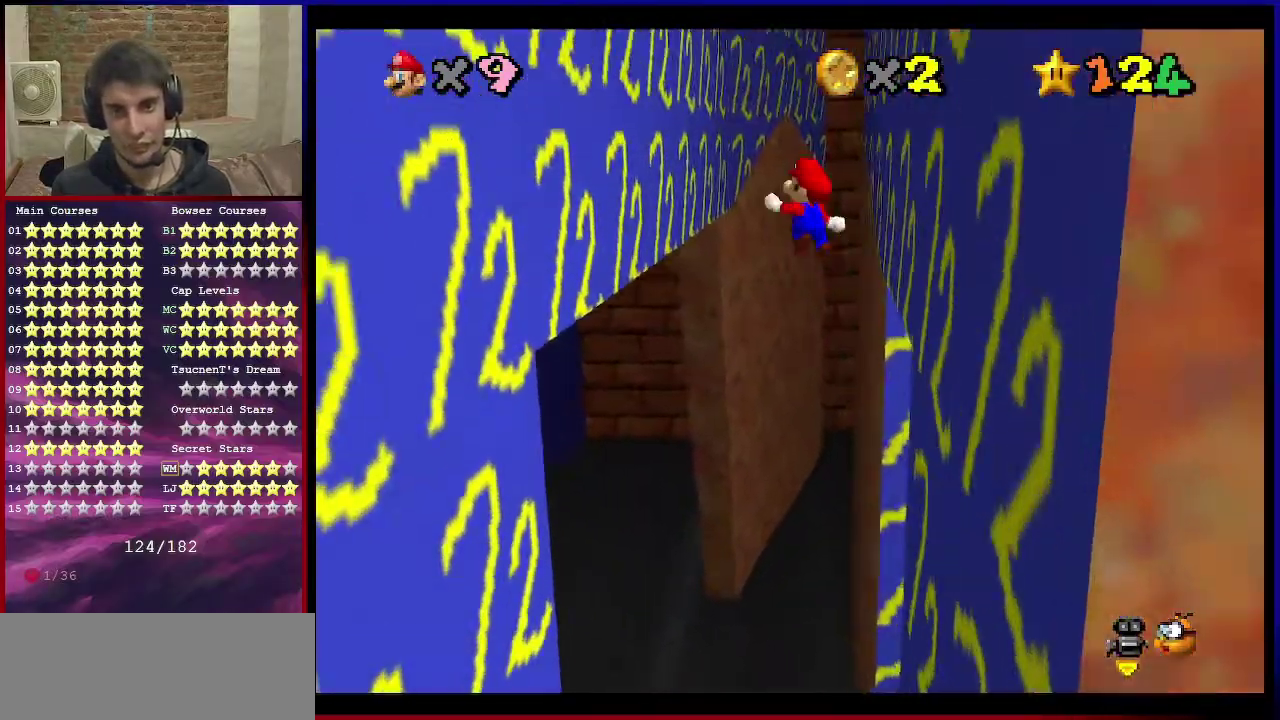
Gameplay with a controller (Nintendo layout); each line is a JSON object with the inputs held at the frame after it (dt_ms = milliseconds from this image to that frame). "events" lists button and stick changes between this image and that frame as [ms after this image, input, new state], when the widget could be followed in between. Not read: L3 R3.
{"dt_ms": 400, "buttons": ["A"], "left_stick": "up-left", "events": []}
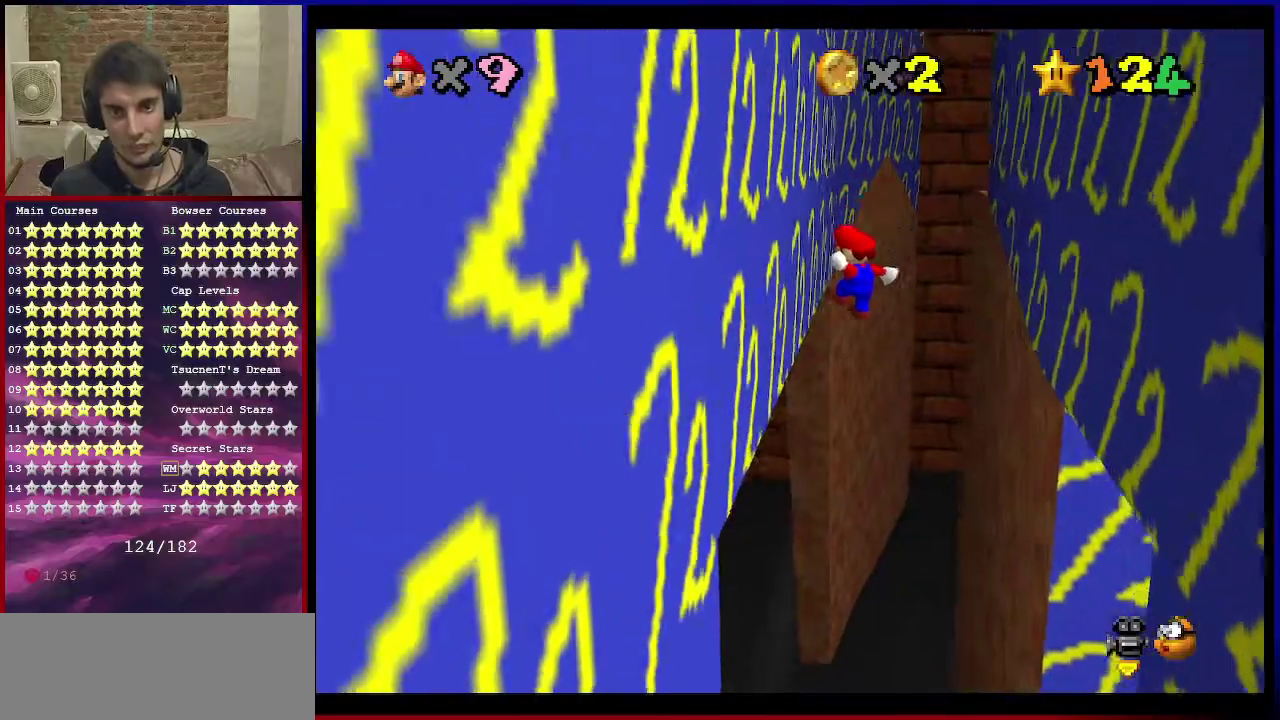
{"dt_ms": 501, "buttons": ["A"], "left_stick": "up-right", "events": [[34, "A", "up"], [267, "left_stick", "up"], [301, "A", "down"], [334, "left_stick", "up-right"]]}
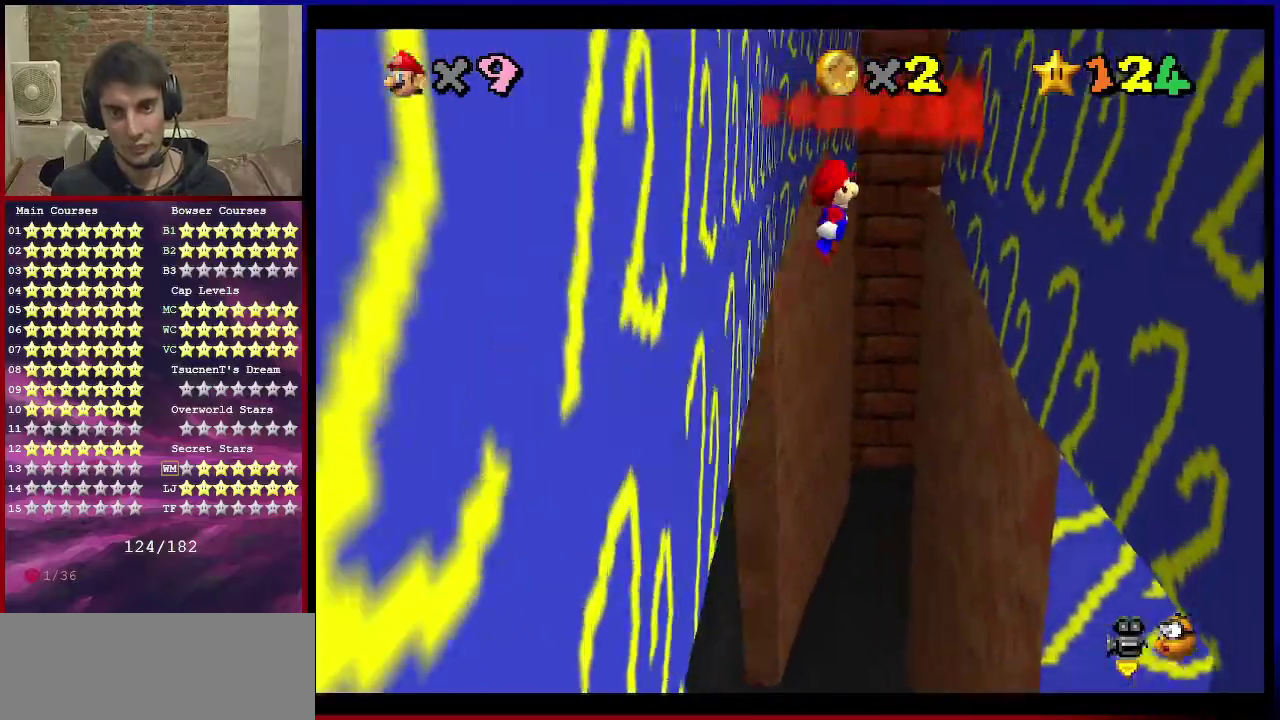
{"dt_ms": 701, "buttons": ["A"], "left_stick": "up-left", "events": [[467, "A", "up"], [701, "A", "down"], [701, "left_stick", "up-left"]]}
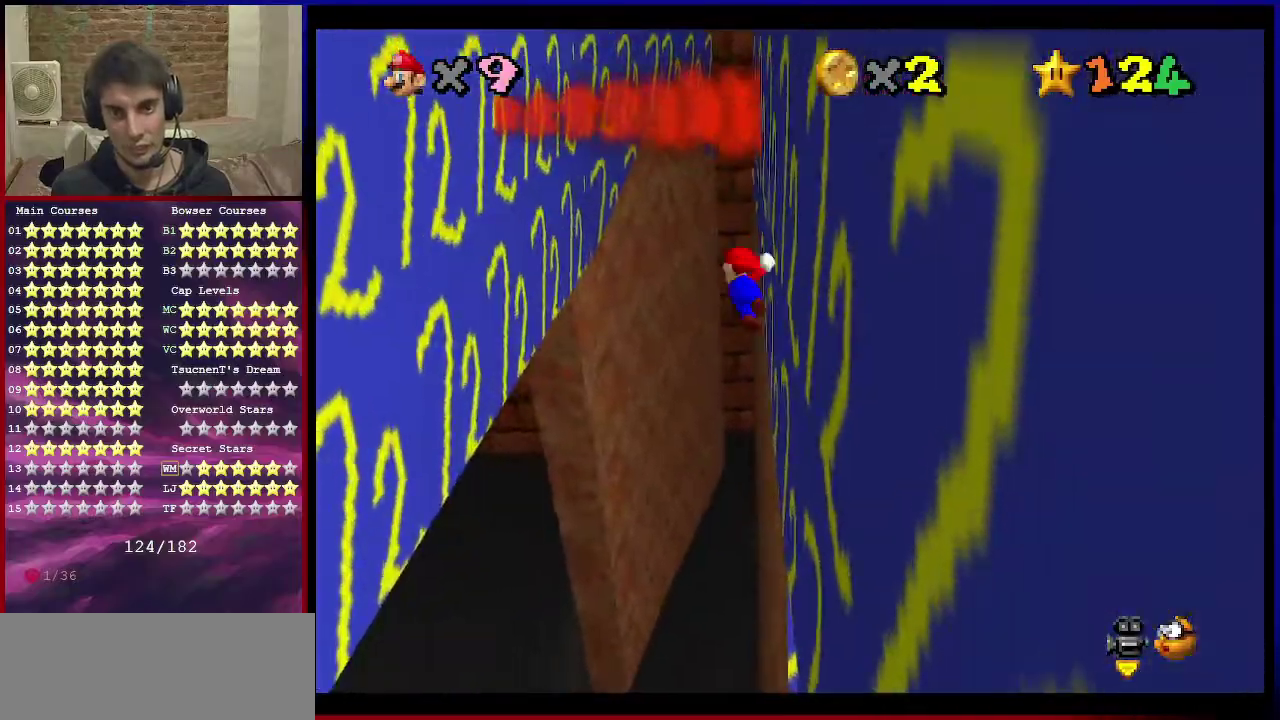
{"dt_ms": 300, "buttons": ["A"], "left_stick": "up-left", "events": []}
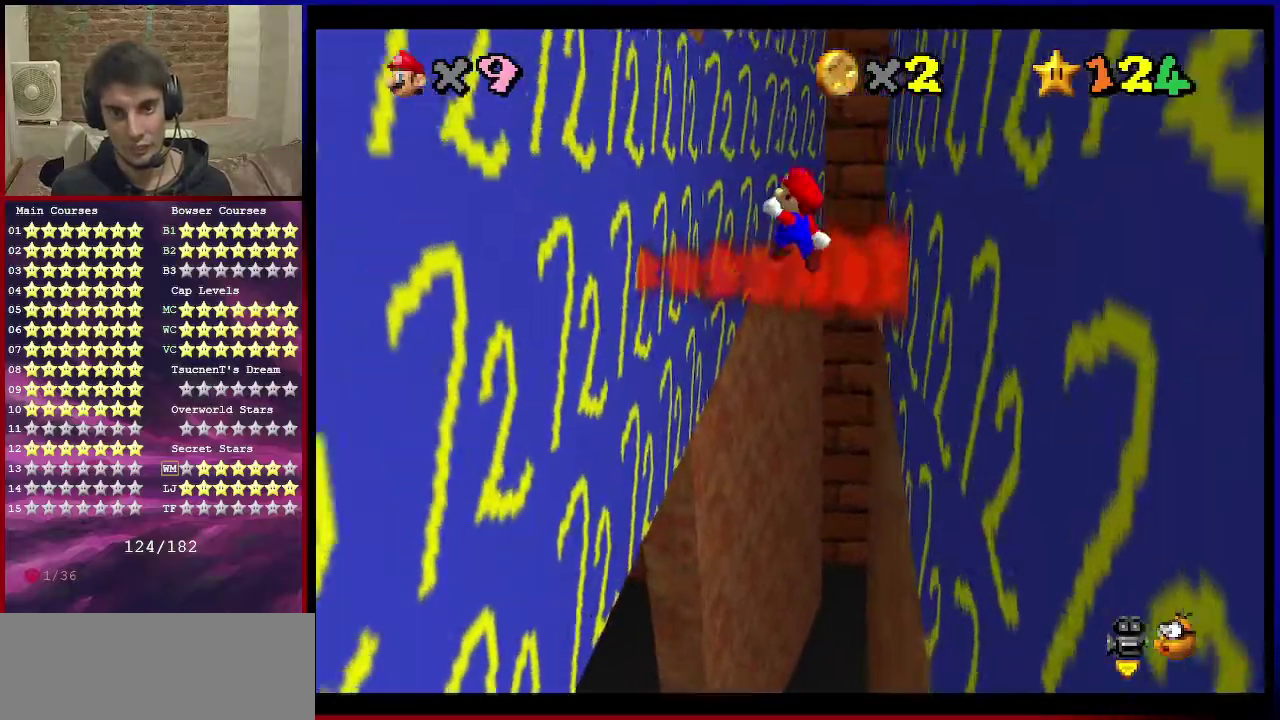
{"dt_ms": 467, "buttons": [], "left_stick": "up-left", "events": [[367, "A", "up"]]}
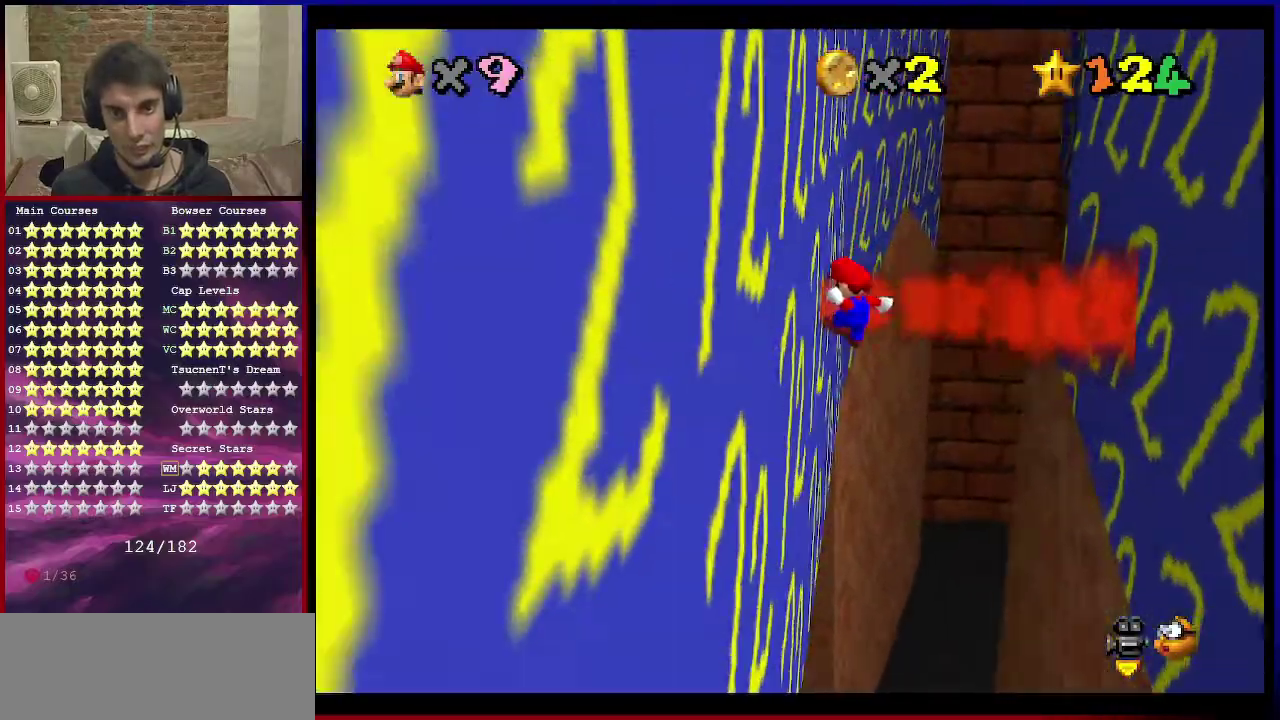
{"dt_ms": 501, "buttons": [], "left_stick": "up-right", "events": [[33, "left_stick", "up"], [100, "left_stick", "up-right"], [134, "A", "down"], [367, "A", "up"]]}
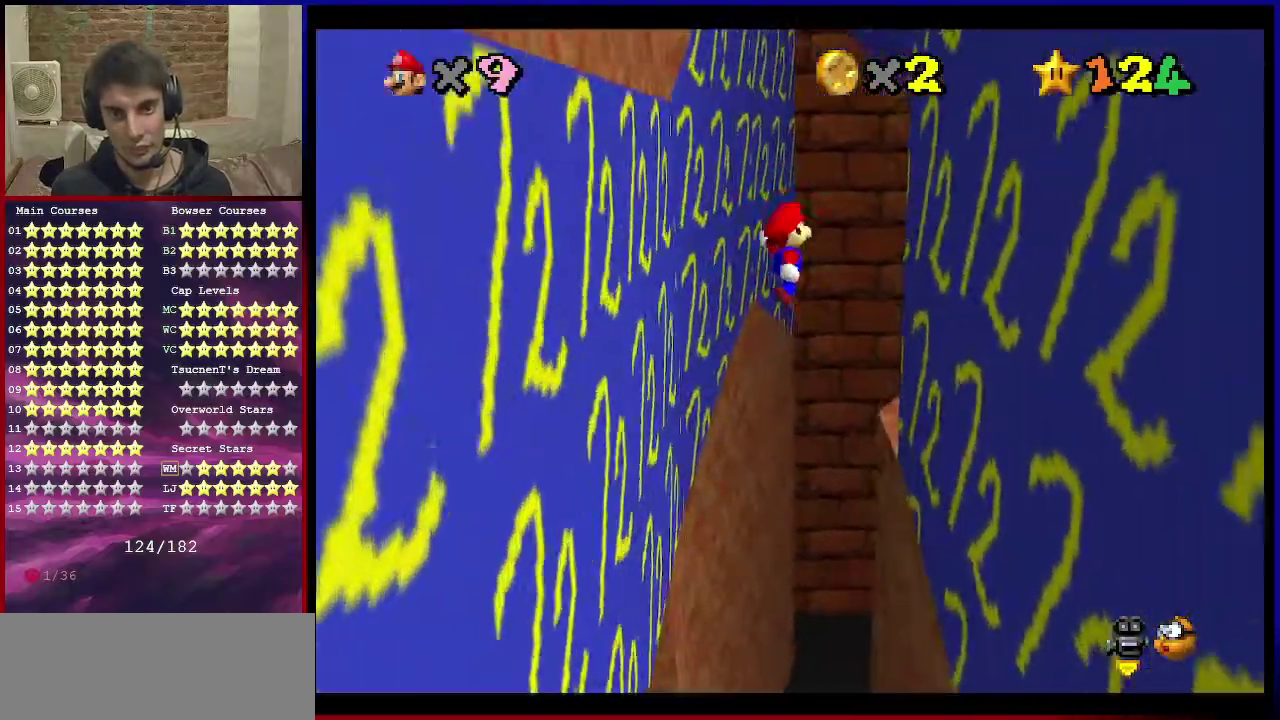
{"dt_ms": 300, "buttons": [], "left_stick": "up-right", "events": []}
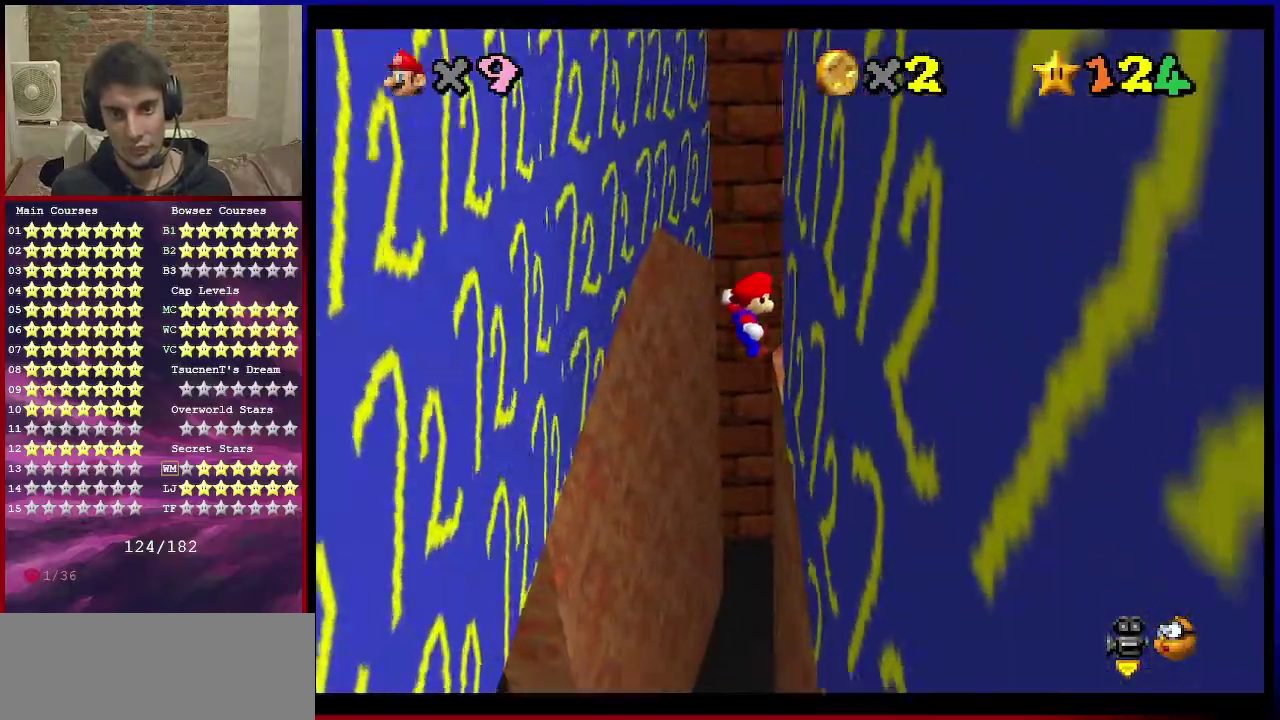
{"dt_ms": 701, "buttons": [], "left_stick": "up-left", "events": [[67, "left_stick", "up-left"], [200, "A", "down"], [200, "left_stick", "left"], [300, "A", "up"], [300, "left_stick", "up-left"]]}
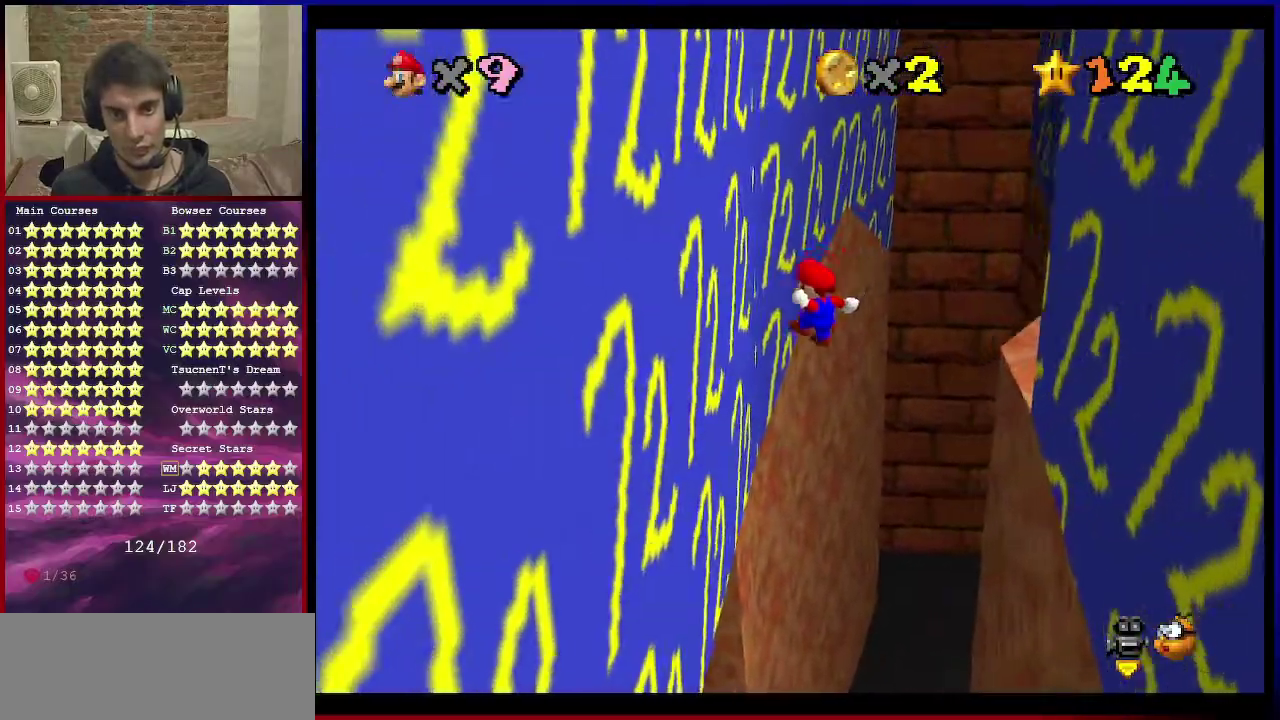
{"dt_ms": 300, "buttons": [], "left_stick": "up", "events": [[267, "left_stick", "up"]]}
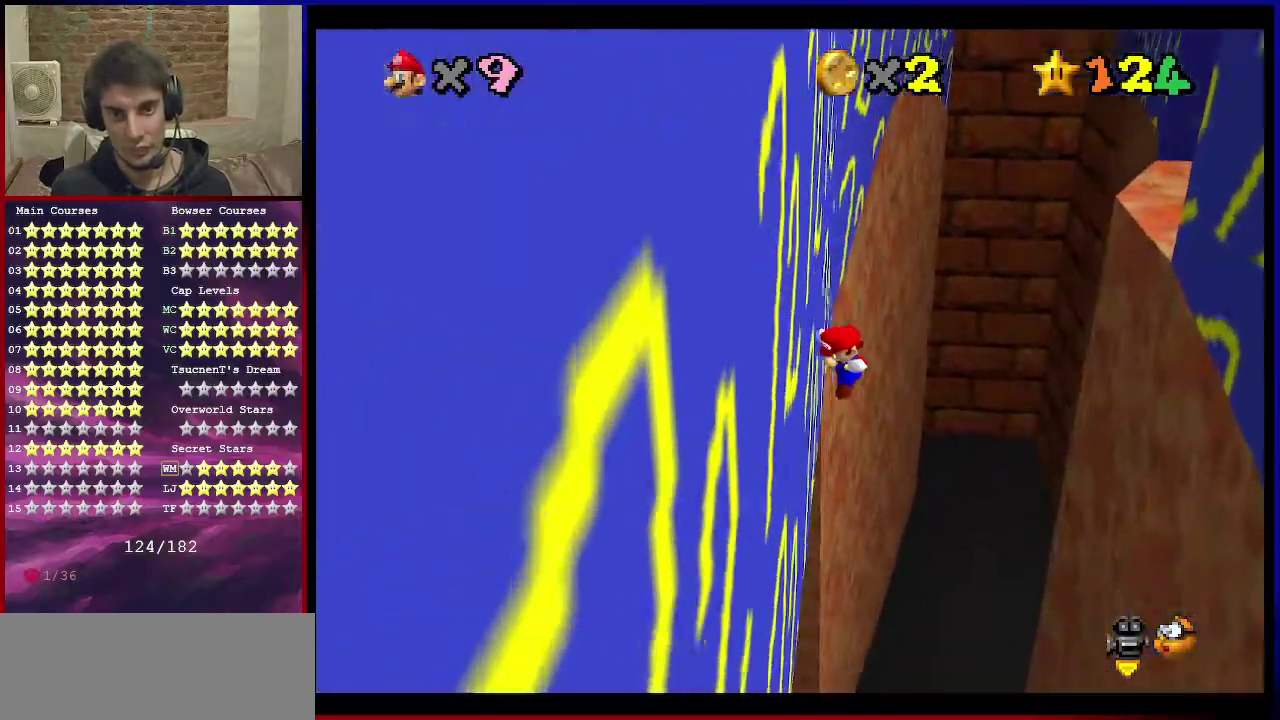
{"dt_ms": 901, "buttons": [], "left_stick": "center", "events": [[33, "A", "down"], [33, "left_stick", "up-right"], [534, "left_stick", "up"], [567, "A", "up"], [767, "C_DOWN", "down"], [767, "C_RIGHT", "down"], [767, "left_stick", "down"], [867, "C_DOWN", "up"], [867, "C_RIGHT", "up"], [867, "left_stick", "center"]]}
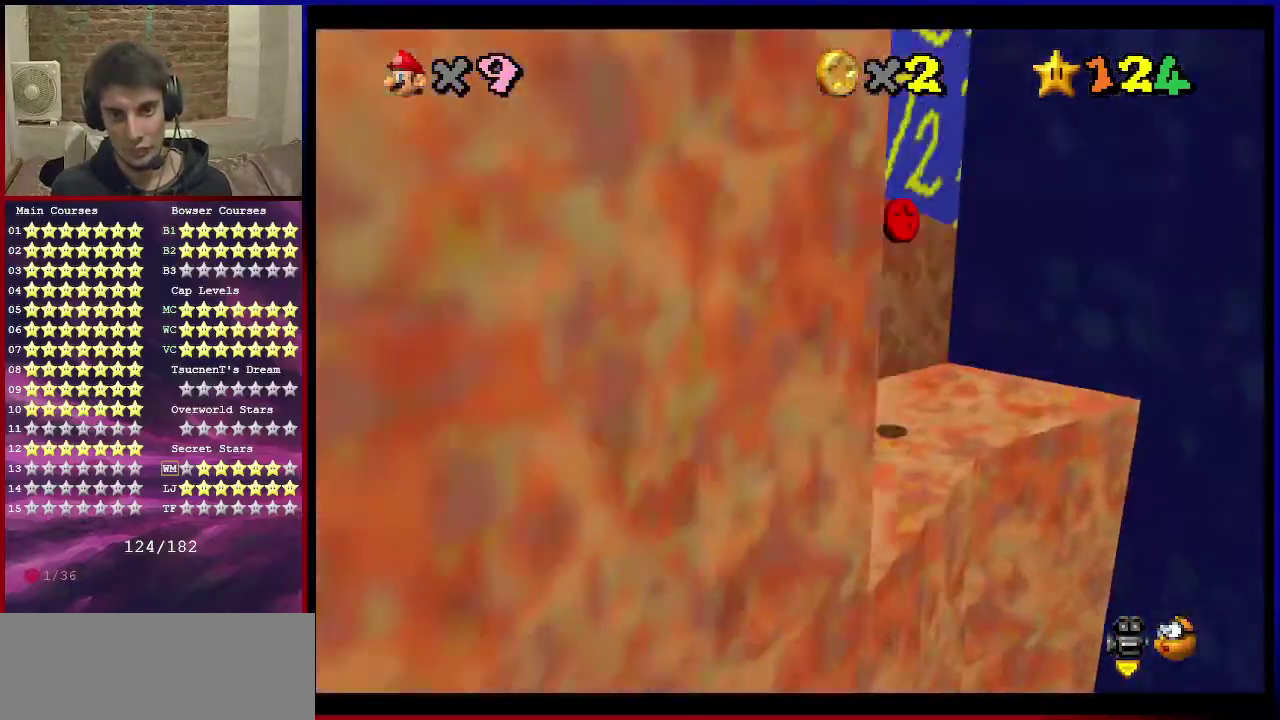
{"dt_ms": 300, "buttons": [], "left_stick": "right", "events": [[100, "left_stick", "down-right"], [300, "left_stick", "right"]]}
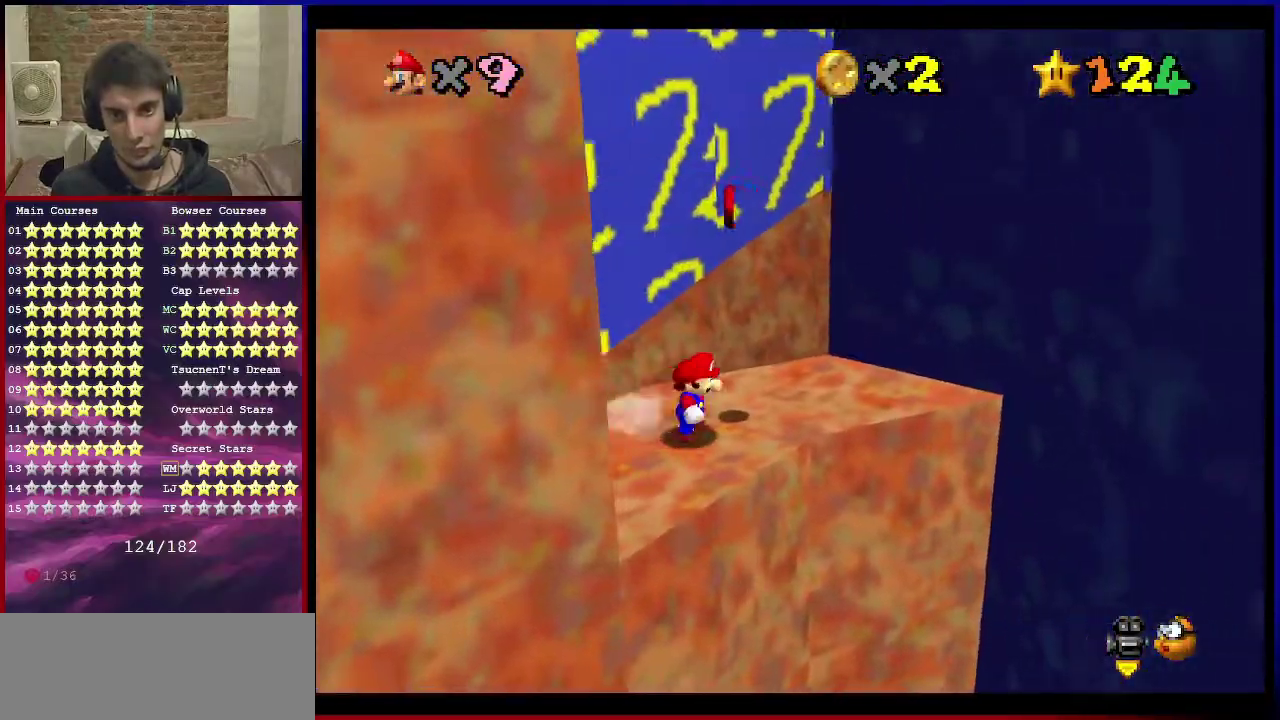
{"dt_ms": 300, "buttons": [], "left_stick": "up", "events": [[100, "left_stick", "up-right"], [234, "left_stick", "up"]]}
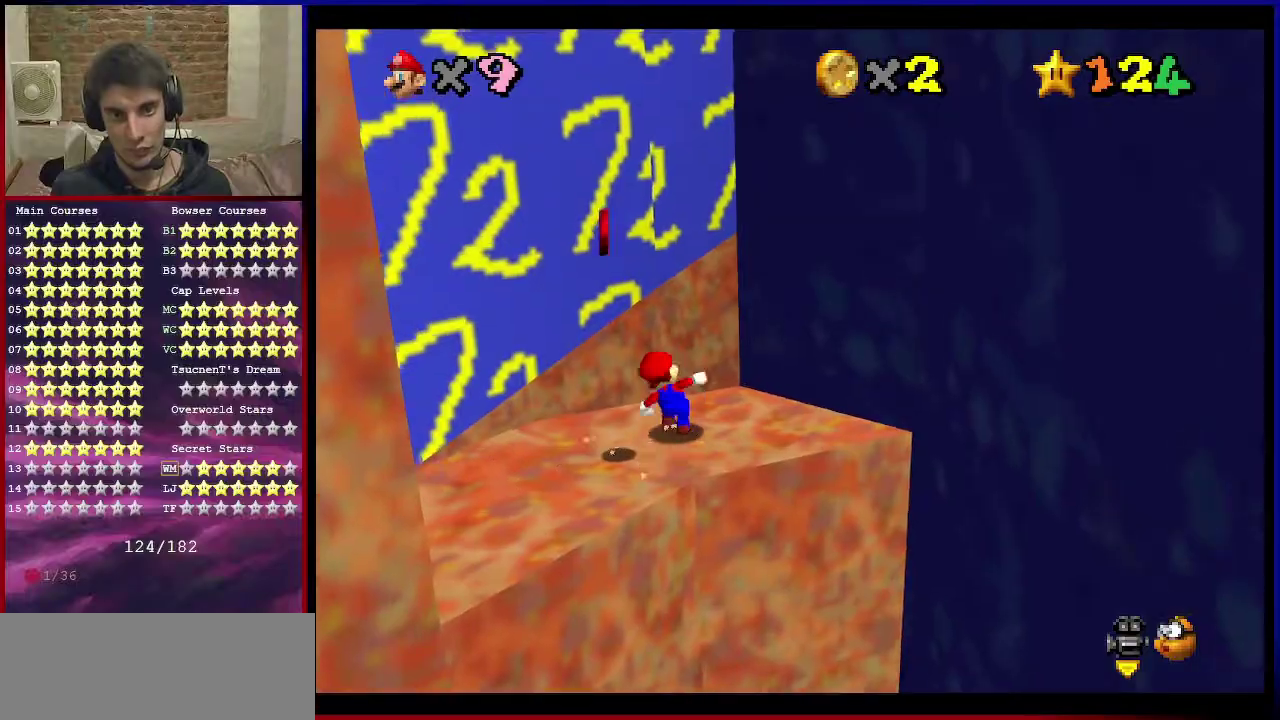
{"dt_ms": 801, "buttons": [], "left_stick": "left", "events": [[101, "Z", "down"], [134, "A", "down"], [234, "A", "up"], [234, "Z", "up"], [234, "left_stick", "up-right"], [267, "C_DOWN", "down"], [267, "C_LEFT", "down"], [434, "C_DOWN", "up"], [434, "C_LEFT", "up"], [534, "left_stick", "up-left"], [634, "left_stick", "left"]]}
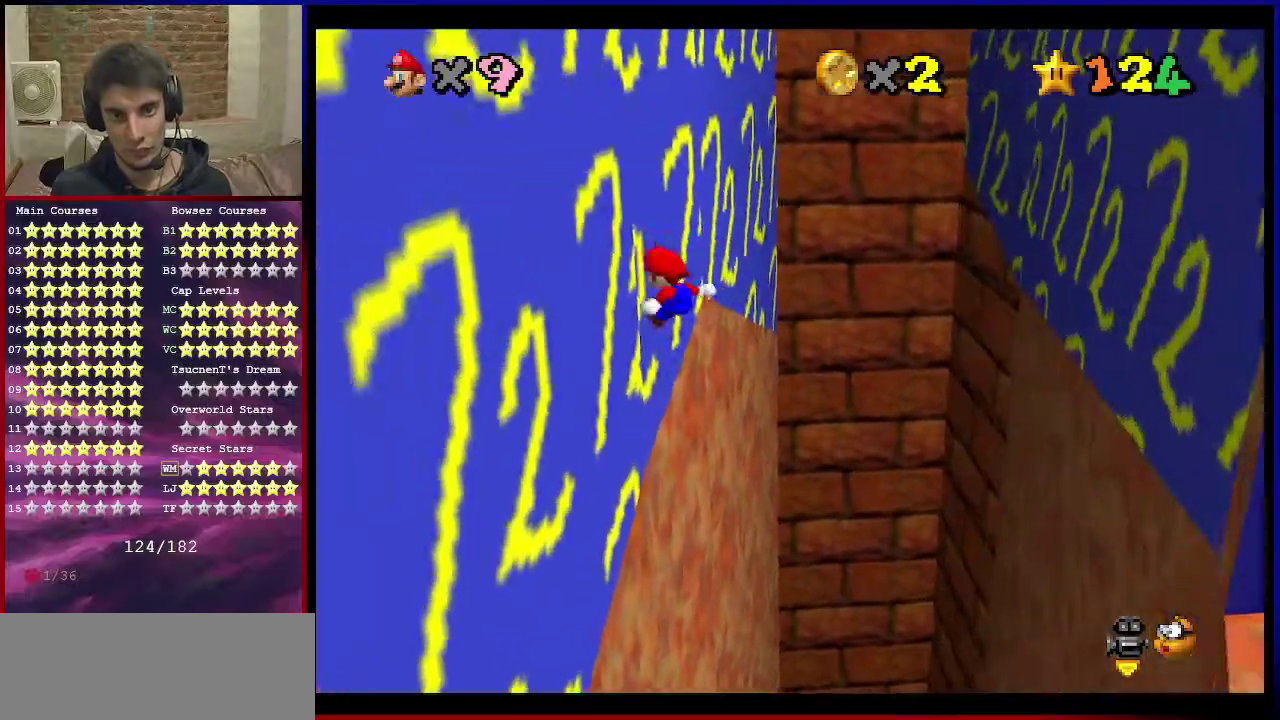
{"dt_ms": 401, "buttons": ["A"], "left_stick": "right", "events": [[34, "left_stick", "right"], [67, "A", "down"]]}
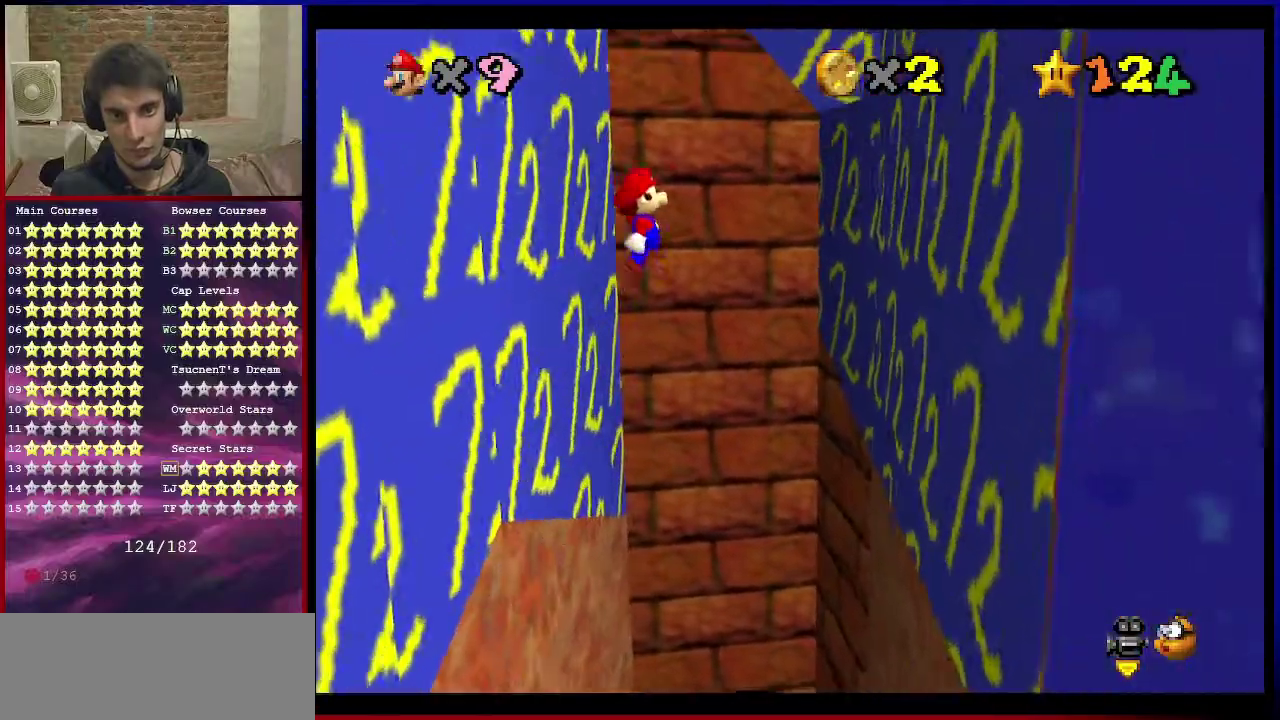
{"dt_ms": 500, "buttons": [], "left_stick": "right", "events": [[267, "A", "up"]]}
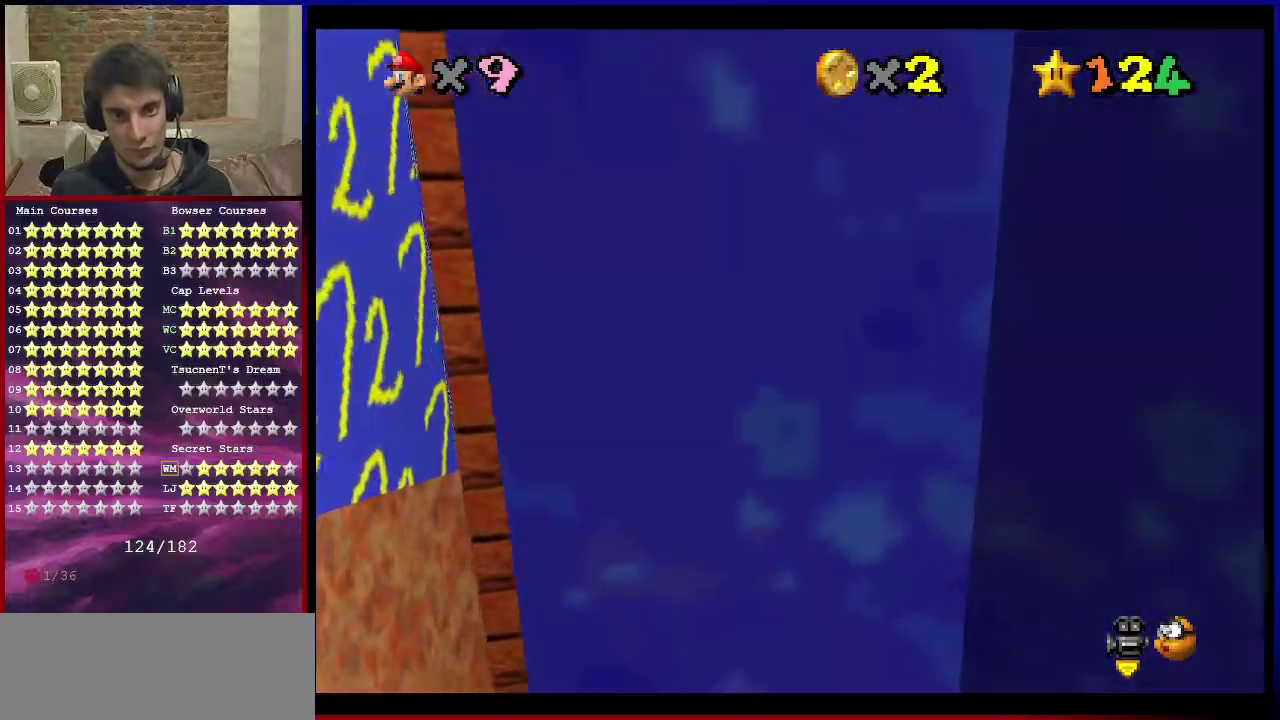
{"dt_ms": 501, "buttons": ["A"], "left_stick": "up-left", "events": [[100, "A", "down"], [134, "left_stick", "up-left"]]}